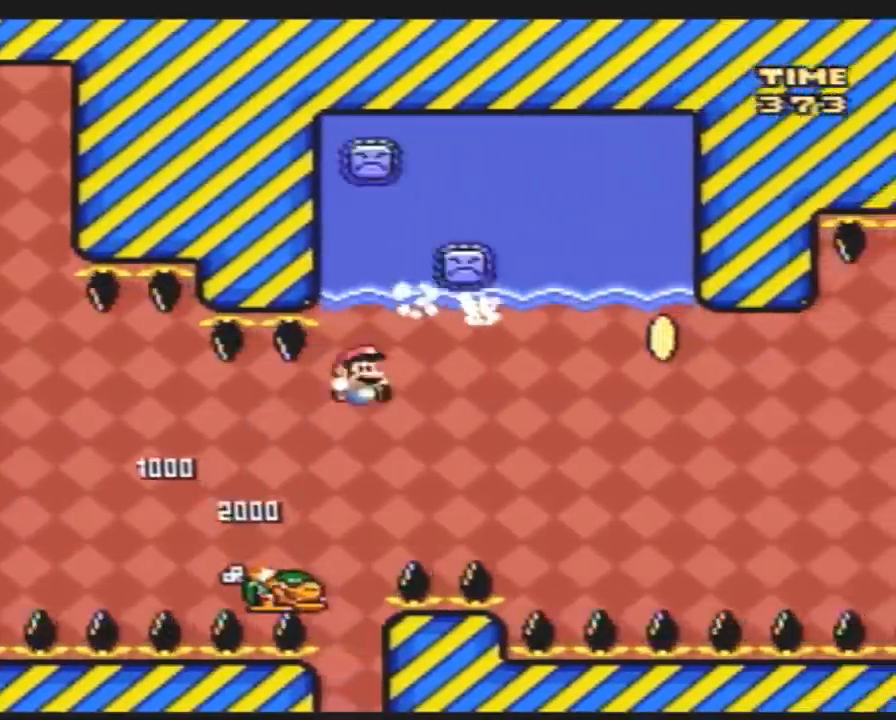
Gameplay with a controller (Nintendo layout); each line is a JSON object with the inputs held at the frame after it. "events" lists button and stick changes between this image and that frame as [ms after this image, input, new state], when the widget could be followed in between. Not read: B L3 R3.
{"buttons": ["Y", "DPAD_UP", "DPAD_LEFT"], "events": [[100, "DPAD_RIGHT", "up"], [167, "DPAD_RIGHT", "down"], [233, "DPAD_RIGHT", "up"], [233, "DPAD_UP", "down"], [267, "DPAD_LEFT", "down"], [333, "DPAD_LEFT", "up"], [450, "DPAD_LEFT", "down"]]}
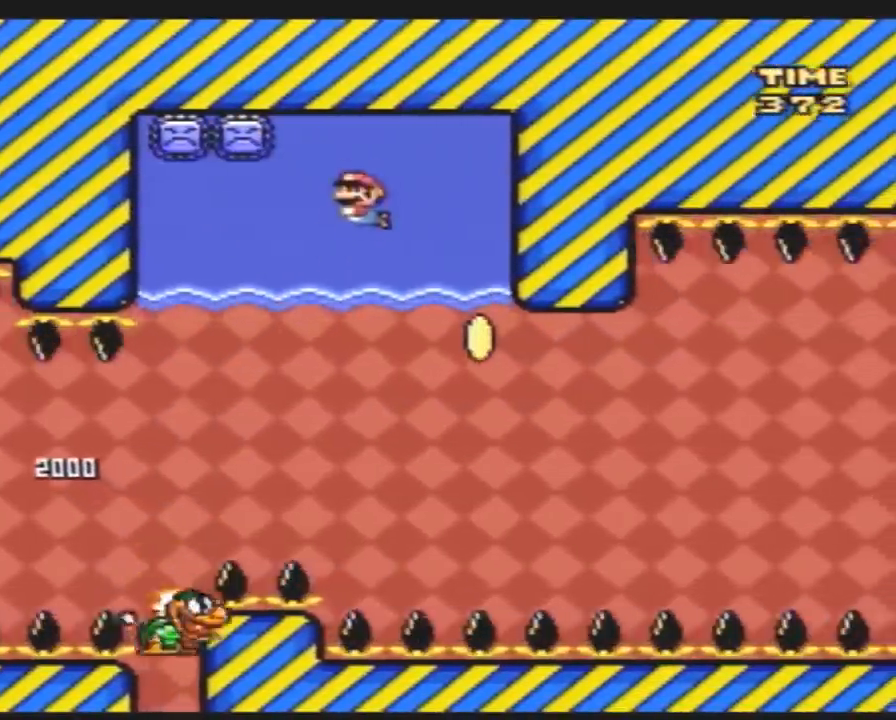
{"buttons": ["Y", "DPAD_UP"], "events": [[117, "DPAD_LEFT", "up"]]}
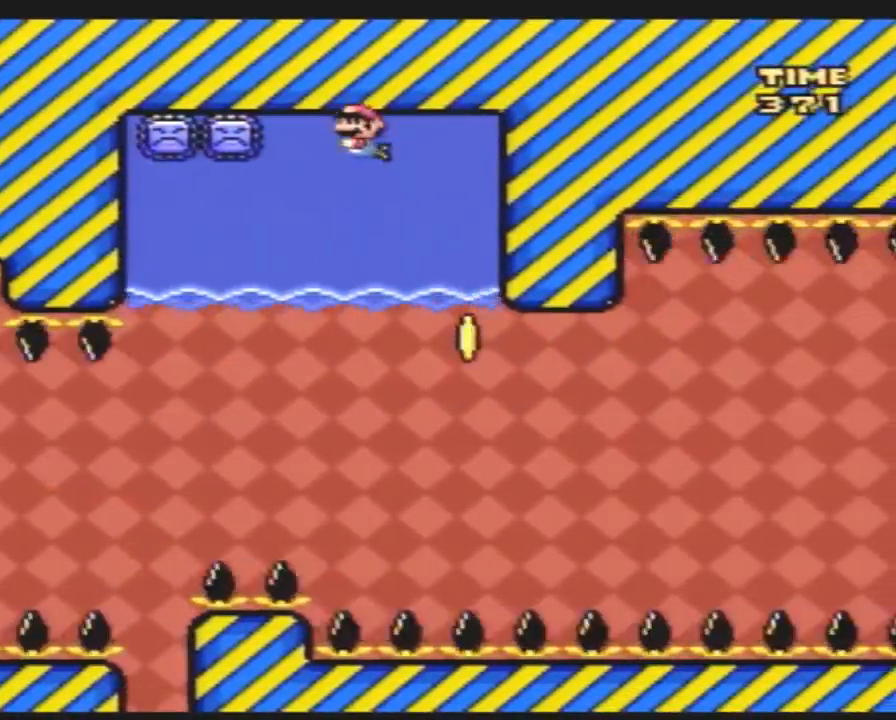
{"buttons": ["Y", "DPAD_LEFT"], "events": [[50, "DPAD_LEFT", "down"], [483, "DPAD_UP", "up"]]}
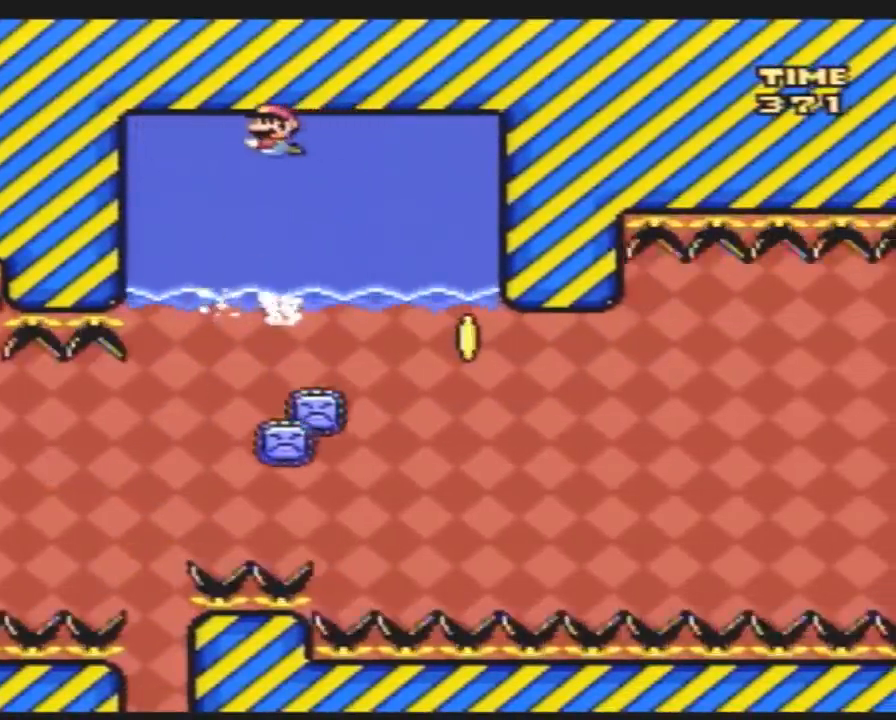
{"buttons": ["Y", "DPAD_UP", "DPAD_LEFT"], "events": [[83, "DPAD_UP", "down"], [100, "DPAD_UP", "up"], [367, "DPAD_UP", "down"], [400, "DPAD_UP", "up"], [483, "DPAD_UP", "down"]]}
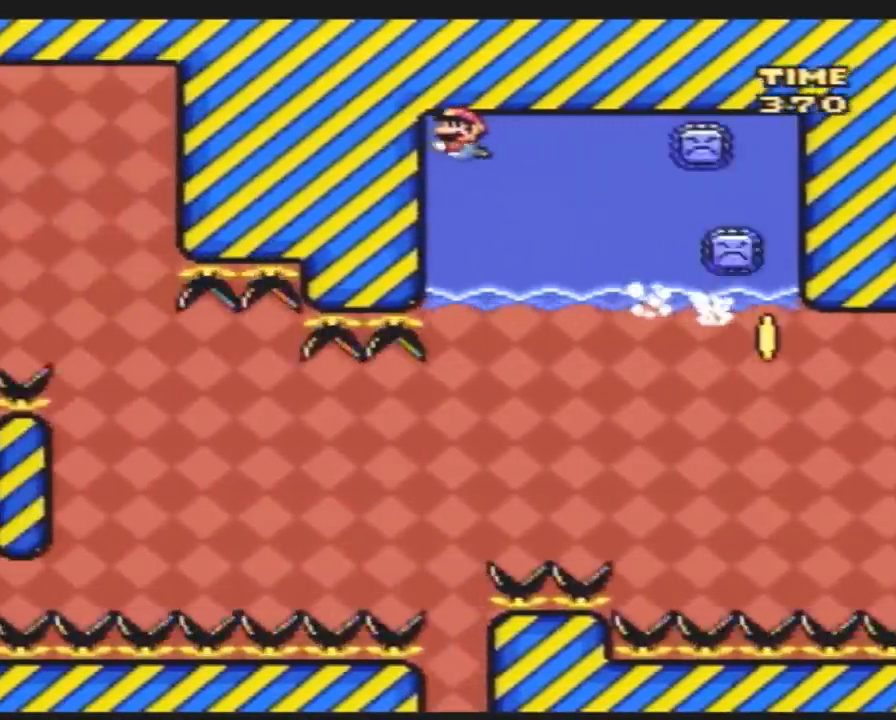
{"buttons": ["Y"], "events": [[17, "DPAD_UP", "up"], [100, "DPAD_UP", "down"], [167, "DPAD_UP", "up"], [267, "DPAD_LEFT", "up"]]}
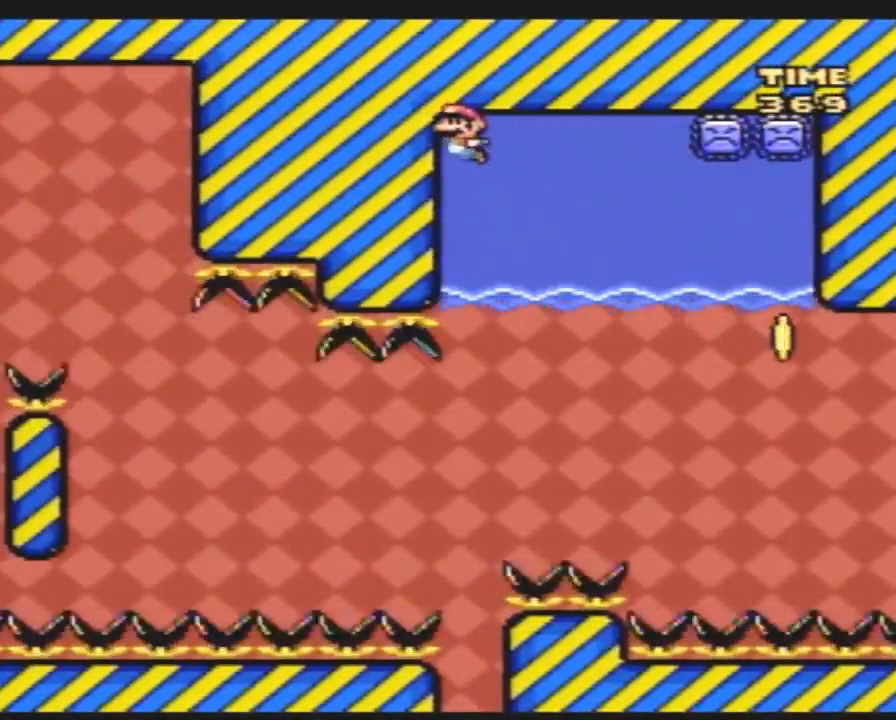
{"buttons": ["Y", "DPAD_RIGHT"], "events": [[300, "DPAD_RIGHT", "down"]]}
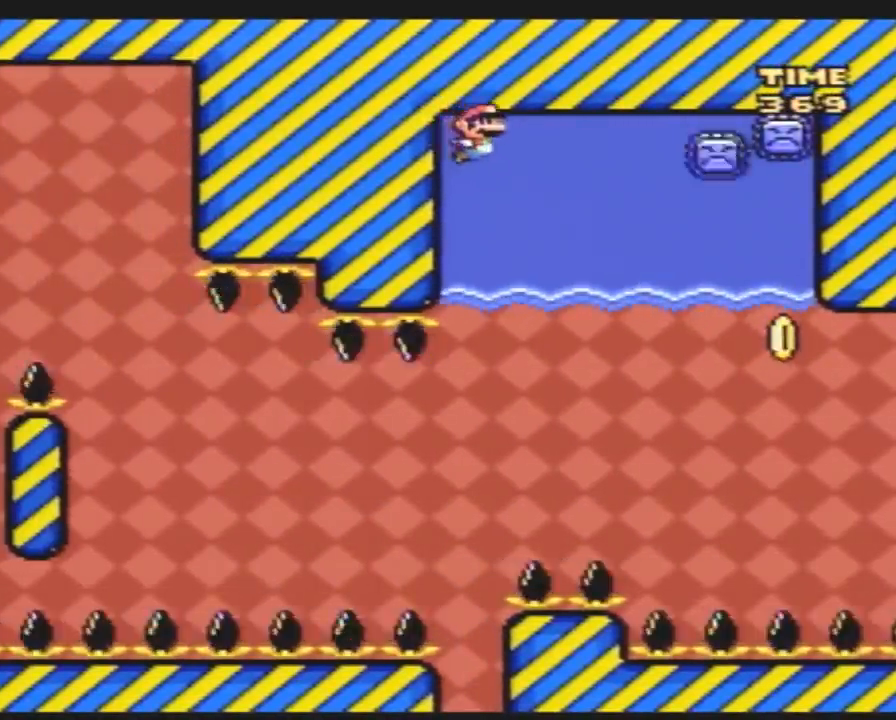
{"buttons": ["Y", "DPAD_RIGHT"], "events": []}
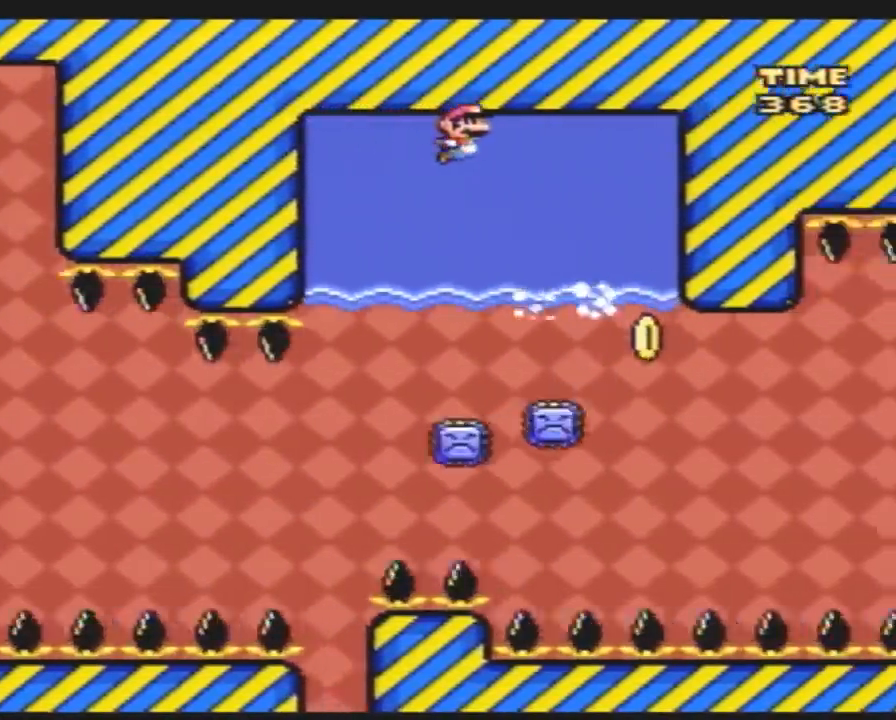
{"buttons": ["Y", "DPAD_RIGHT"], "events": []}
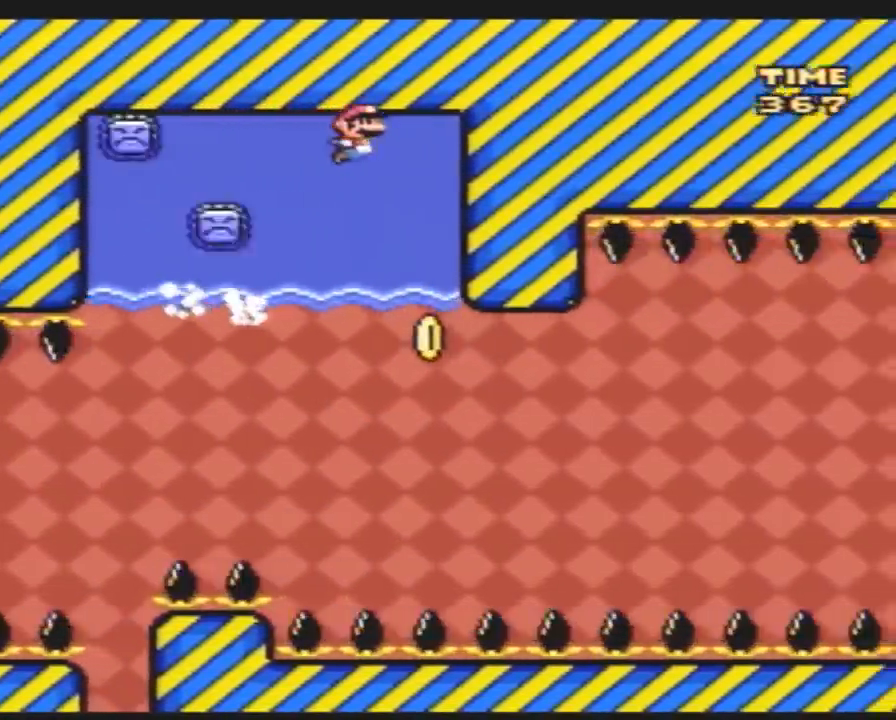
{"buttons": ["Y"], "events": [[300, "DPAD_RIGHT", "up"]]}
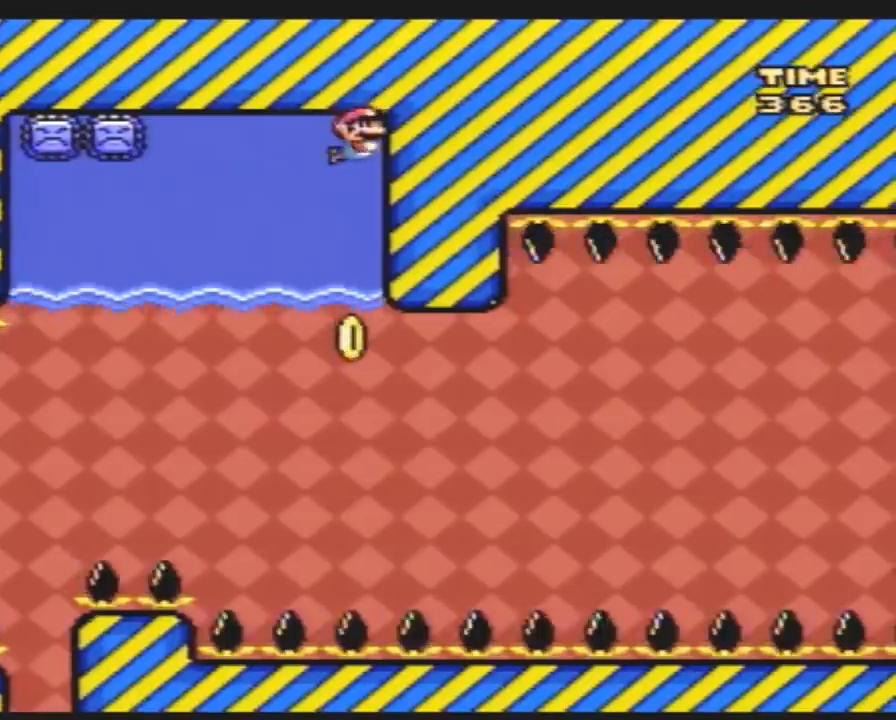
{"buttons": ["Y", "DPAD_LEFT"], "events": [[83, "DPAD_LEFT", "down"], [433, "DPAD_UP", "down"], [500, "DPAD_UP", "up"]]}
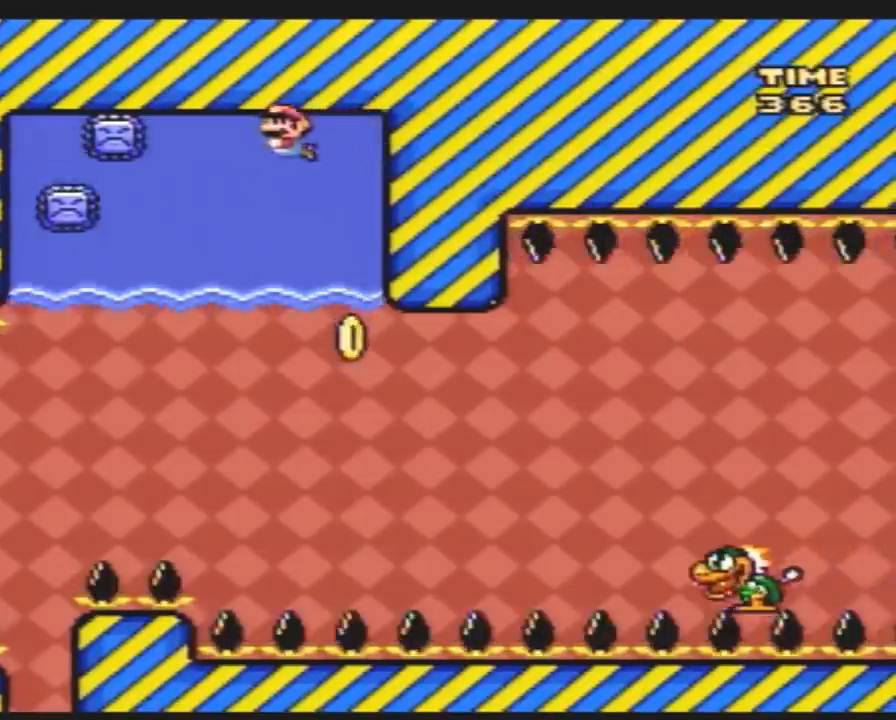
{"buttons": ["Y", "DPAD_LEFT"], "events": [[100, "DPAD_UP", "down"], [150, "DPAD_UP", "up"], [250, "DPAD_UP", "down"], [317, "DPAD_UP", "up"]]}
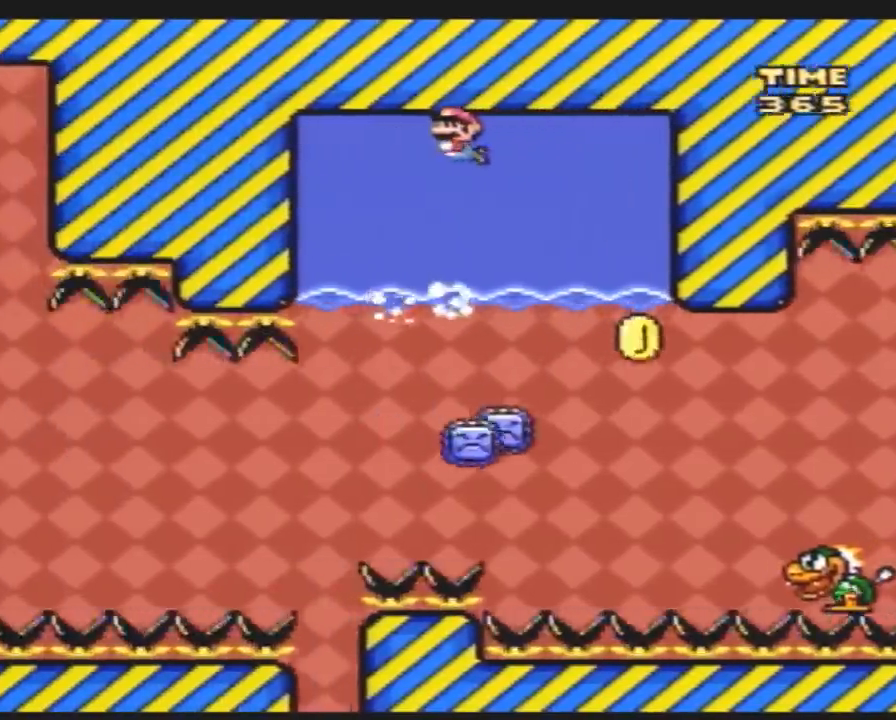
{"buttons": ["Y", "DPAD_RIGHT"], "events": [[33, "DPAD_LEFT", "up"], [67, "DPAD_RIGHT", "down"], [283, "DPAD_RIGHT", "up"], [367, "DPAD_RIGHT", "down"]]}
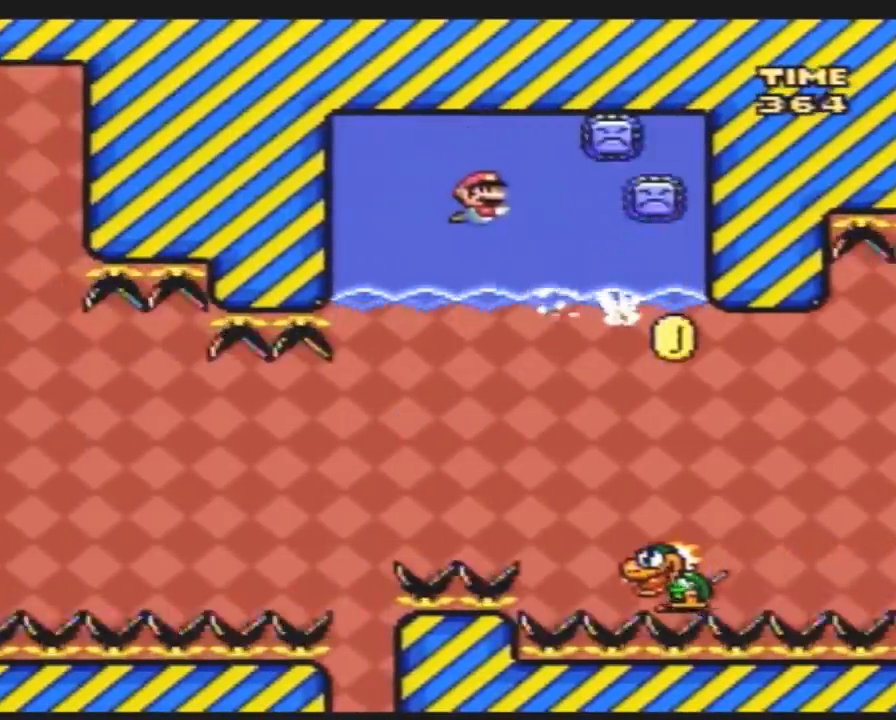
{"buttons": ["Y", "DPAD_RIGHT"], "events": []}
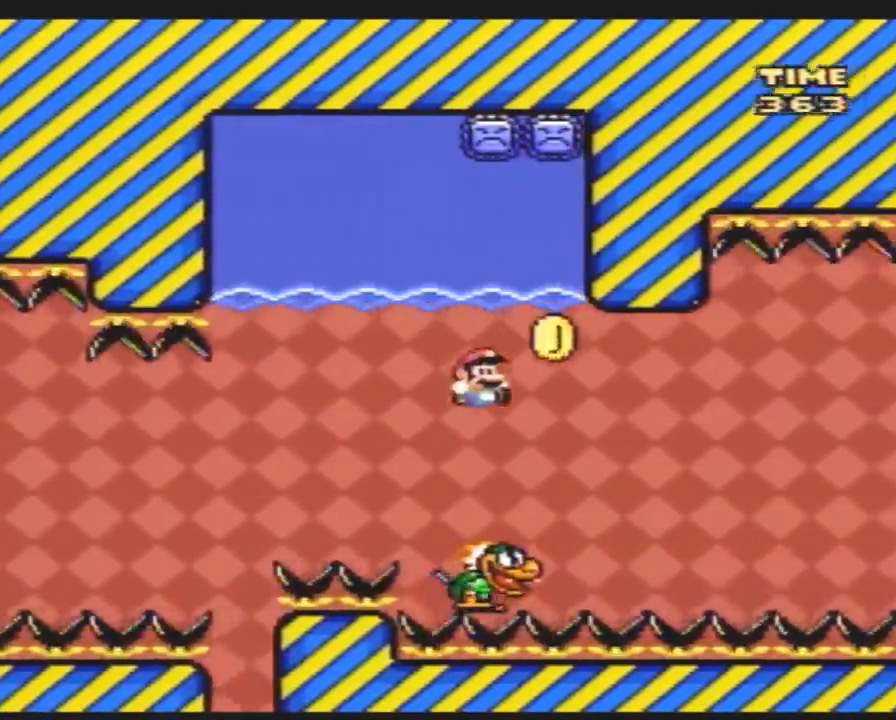
{"buttons": ["Y", "DPAD_LEFT"], "events": [[417, "DPAD_RIGHT", "up"], [417, "DPAD_UP", "down"], [467, "DPAD_LEFT", "down"], [467, "DPAD_UP", "up"]]}
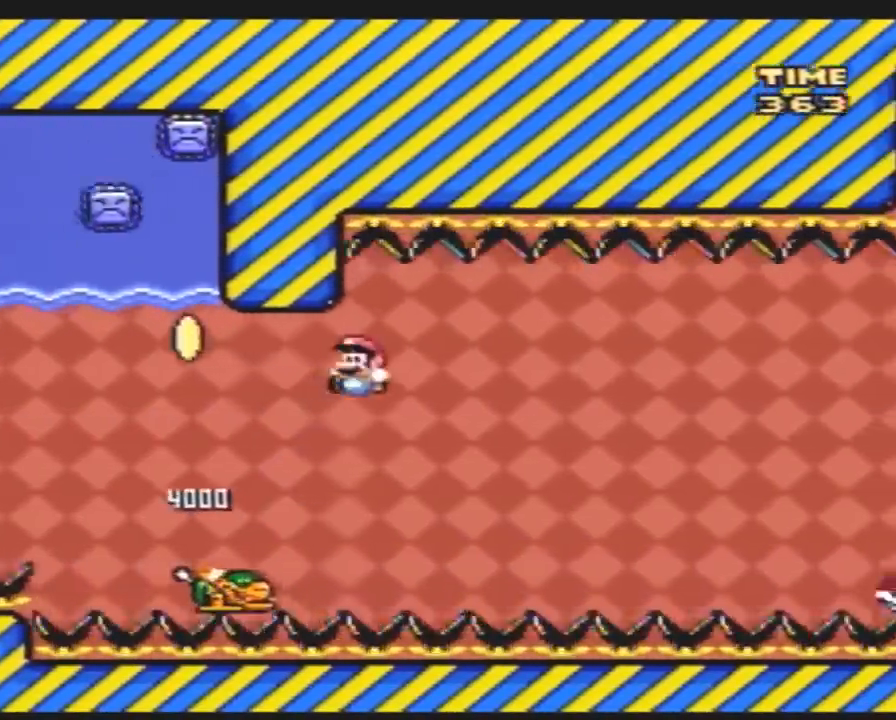
{"buttons": ["Y", "DPAD_RIGHT"], "events": [[167, "DPAD_LEFT", "up"], [167, "DPAD_RIGHT", "down"]]}
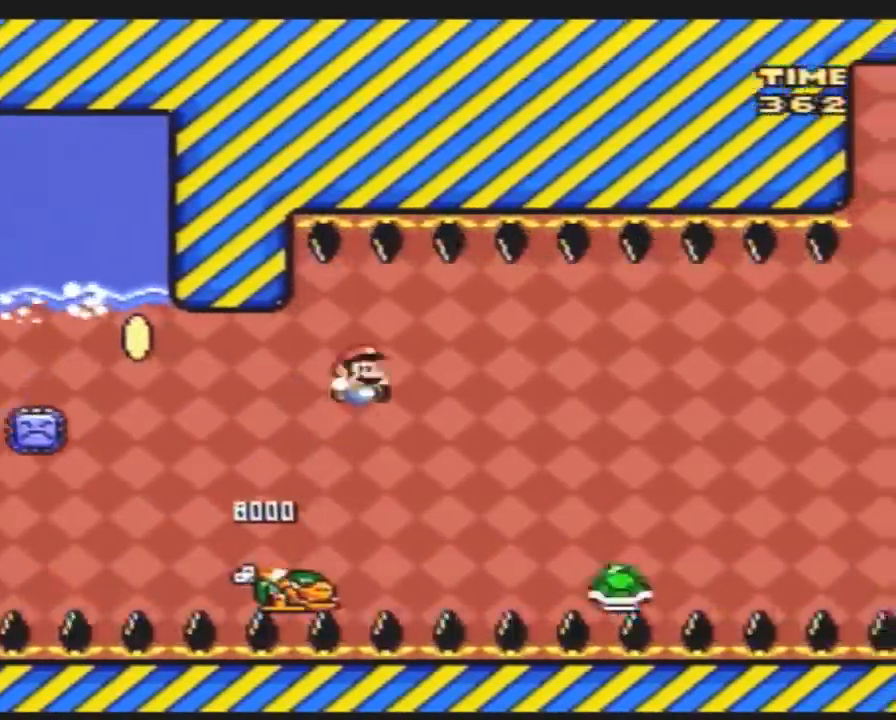
{"buttons": ["Y", "DPAD_RIGHT"], "events": [[83, "DPAD_RIGHT", "up"], [117, "DPAD_LEFT", "down"], [417, "DPAD_LEFT", "up"], [417, "DPAD_UP", "down"], [450, "DPAD_RIGHT", "down"], [450, "DPAD_UP", "up"]]}
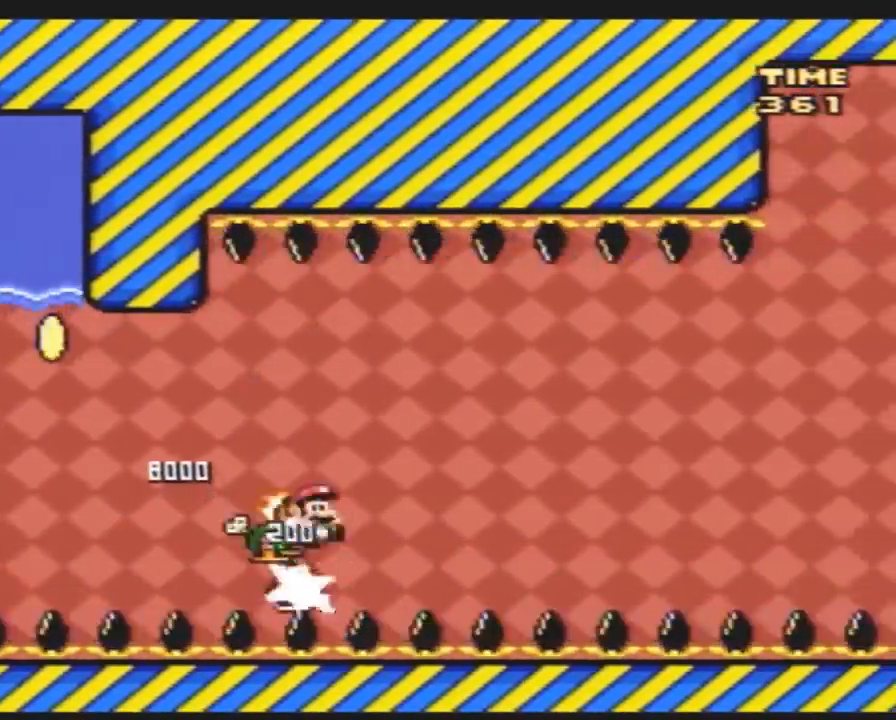
{"buttons": ["Y", "DPAD_LEFT"], "events": [[333, "DPAD_LEFT", "down"], [333, "DPAD_RIGHT", "up"]]}
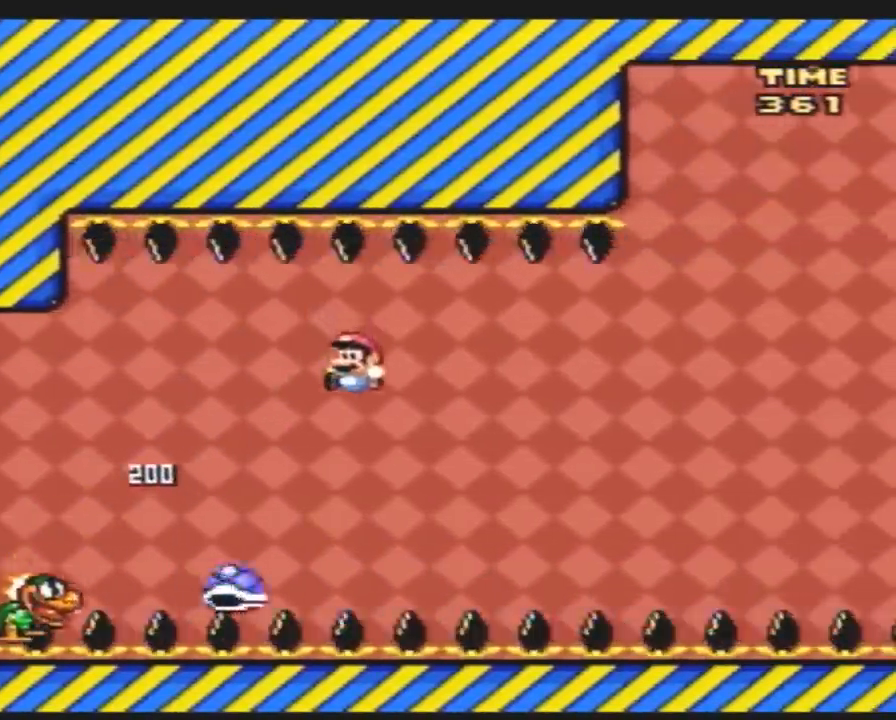
{"buttons": ["Y", "DPAD_RIGHT"], "events": [[50, "DPAD_UP", "down"], [83, "DPAD_LEFT", "up"], [83, "DPAD_RIGHT", "down"], [83, "DPAD_UP", "up"]]}
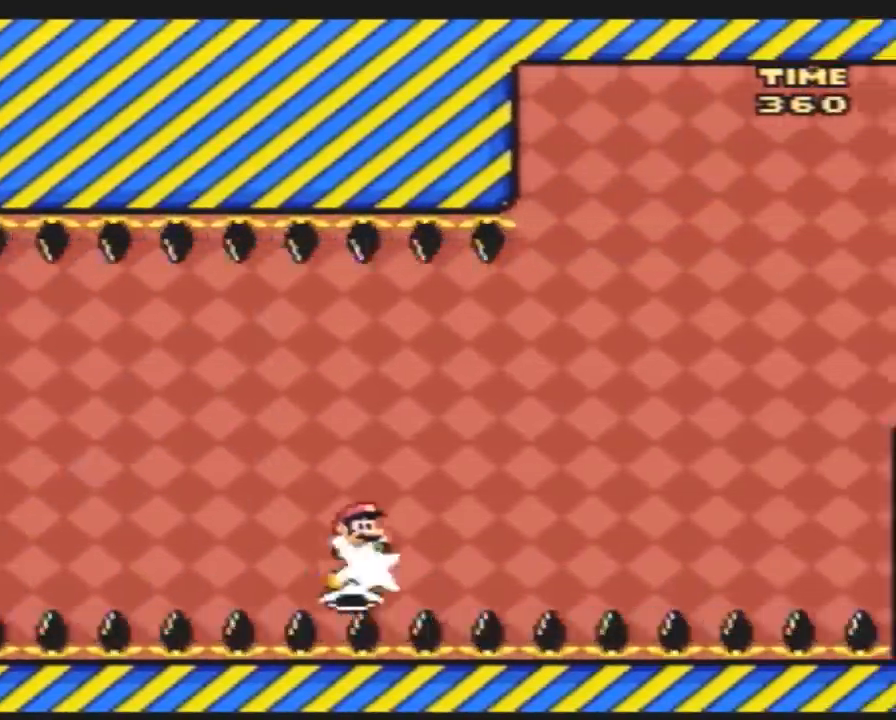
{"buttons": ["Y", "DPAD_RIGHT"], "events": []}
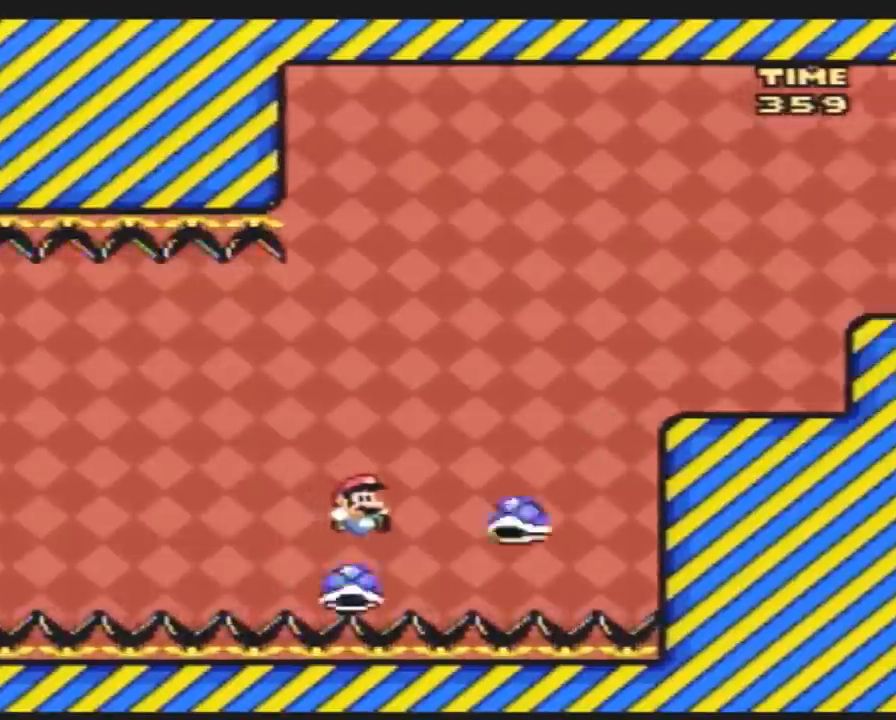
{"buttons": ["Y", "DPAD_RIGHT"], "events": []}
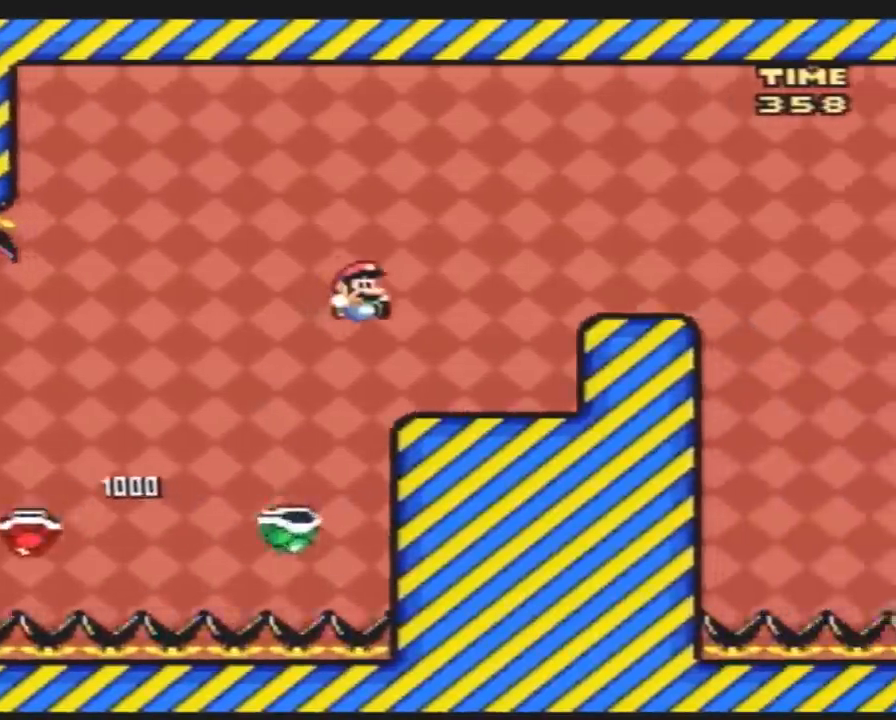
{"buttons": ["Y", "DPAD_RIGHT"], "events": []}
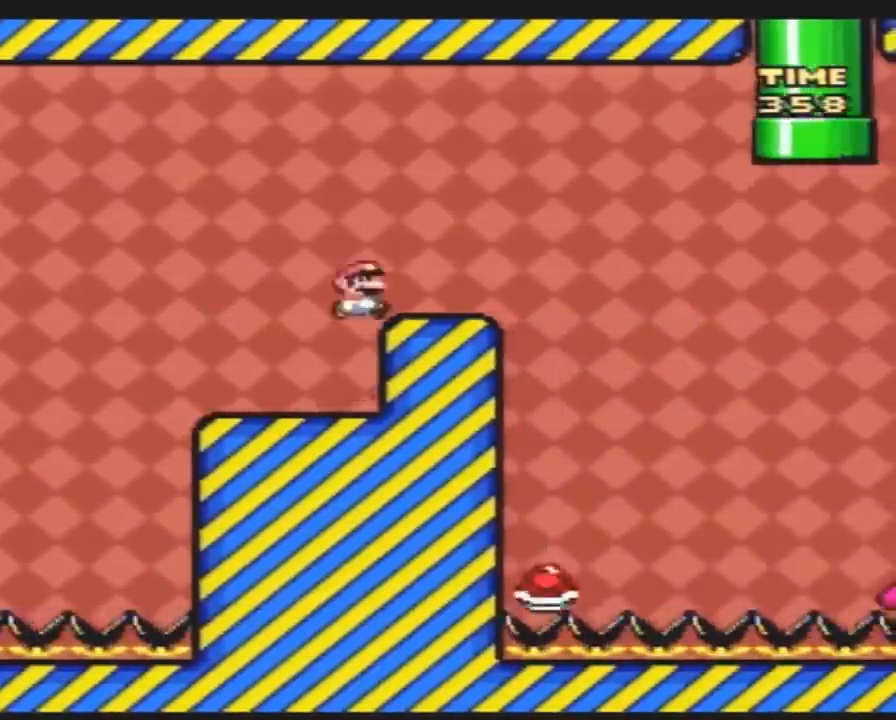
{"buttons": ["Y"], "events": [[333, "DPAD_LEFT", "down"], [333, "DPAD_RIGHT", "up"], [483, "DPAD_LEFT", "up"]]}
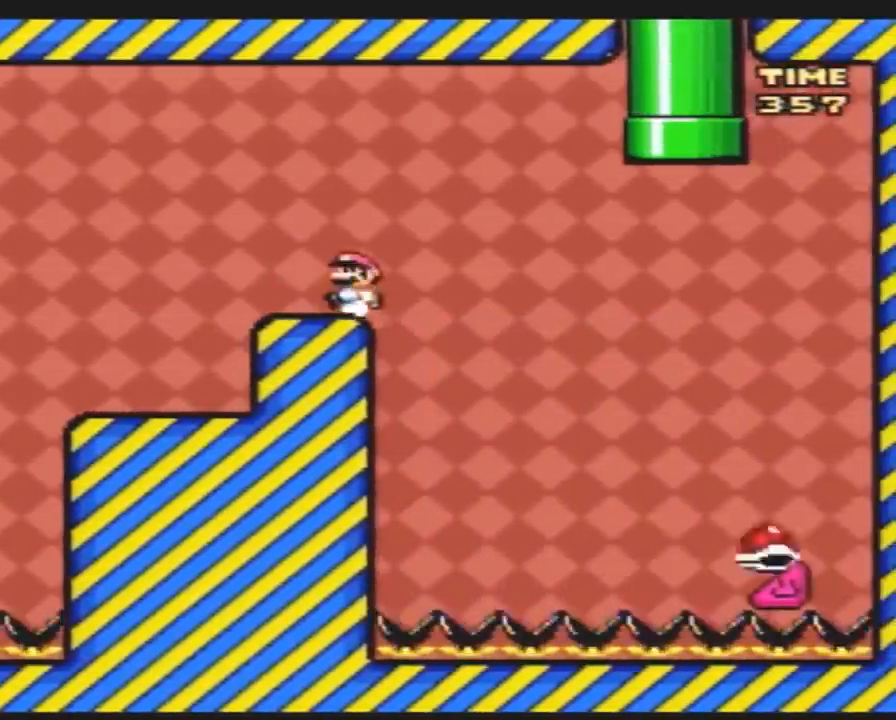
{"buttons": ["Y"], "events": [[133, "DPAD_RIGHT", "down"], [200, "DPAD_RIGHT", "up"]]}
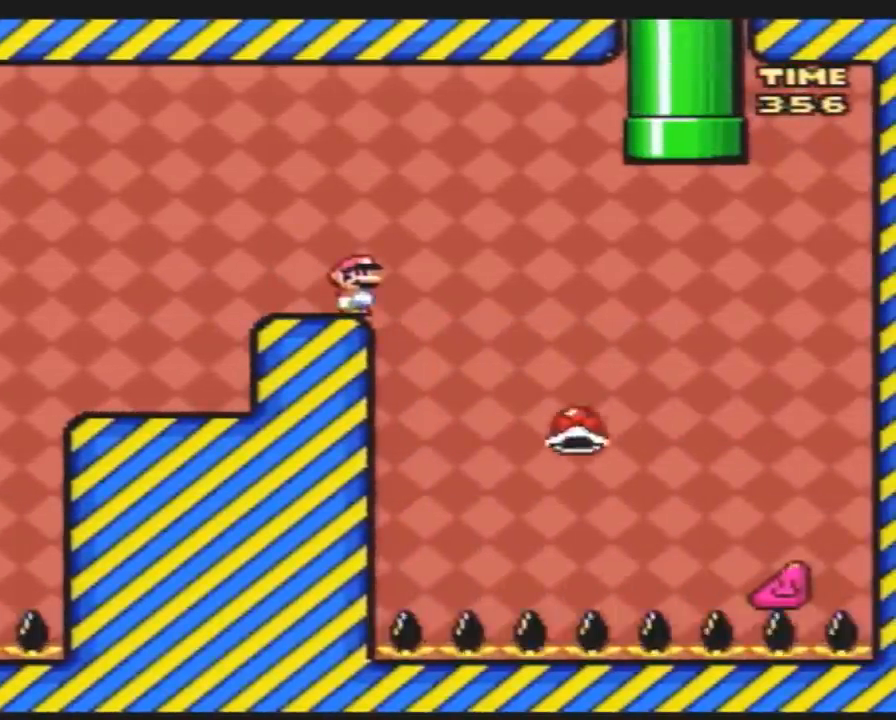
{"buttons": ["Y", "DPAD_RIGHT"], "events": [[300, "DPAD_RIGHT", "down"]]}
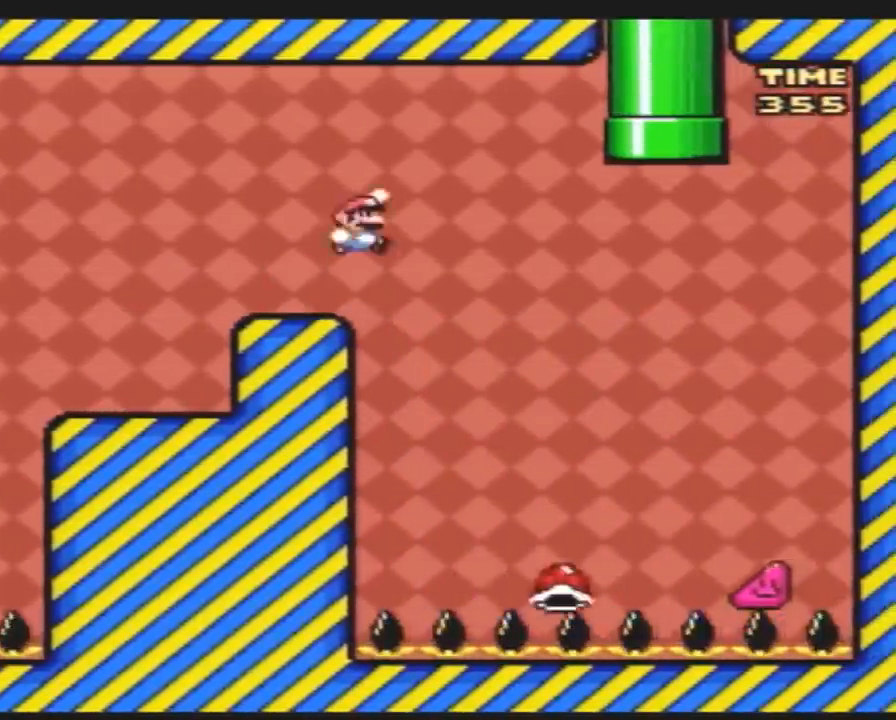
{"buttons": ["Y", "DPAD_RIGHT"], "events": []}
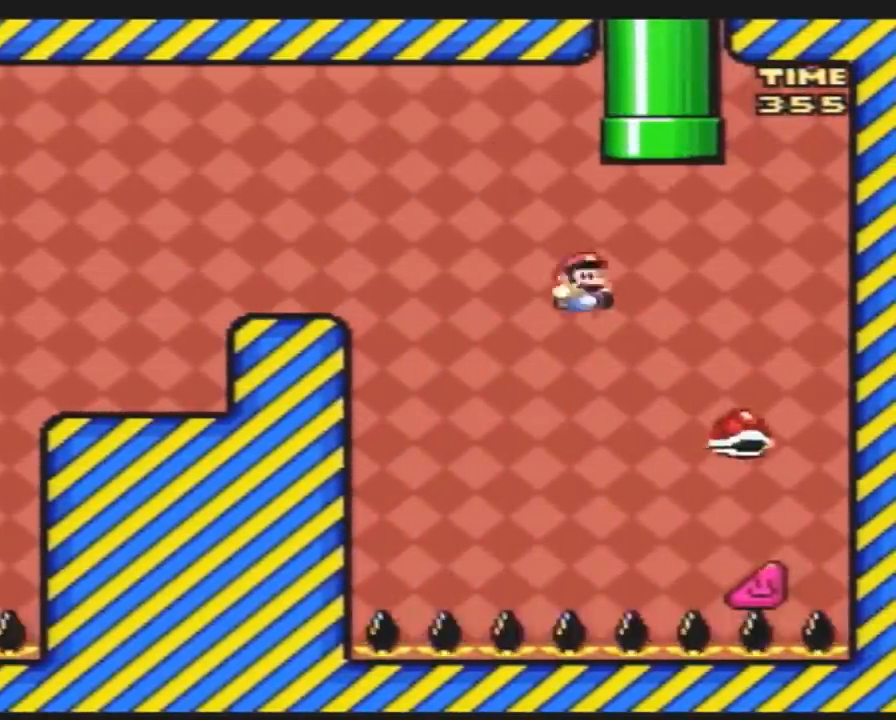
{"buttons": ["Y", "DPAD_UP"], "events": [[50, "DPAD_LEFT", "down"], [50, "DPAD_RIGHT", "up"], [133, "DPAD_UP", "down"], [200, "DPAD_LEFT", "up"], [200, "DPAD_RIGHT", "down"], [283, "DPAD_LEFT", "down"], [283, "DPAD_RIGHT", "up"], [433, "DPAD_LEFT", "up"]]}
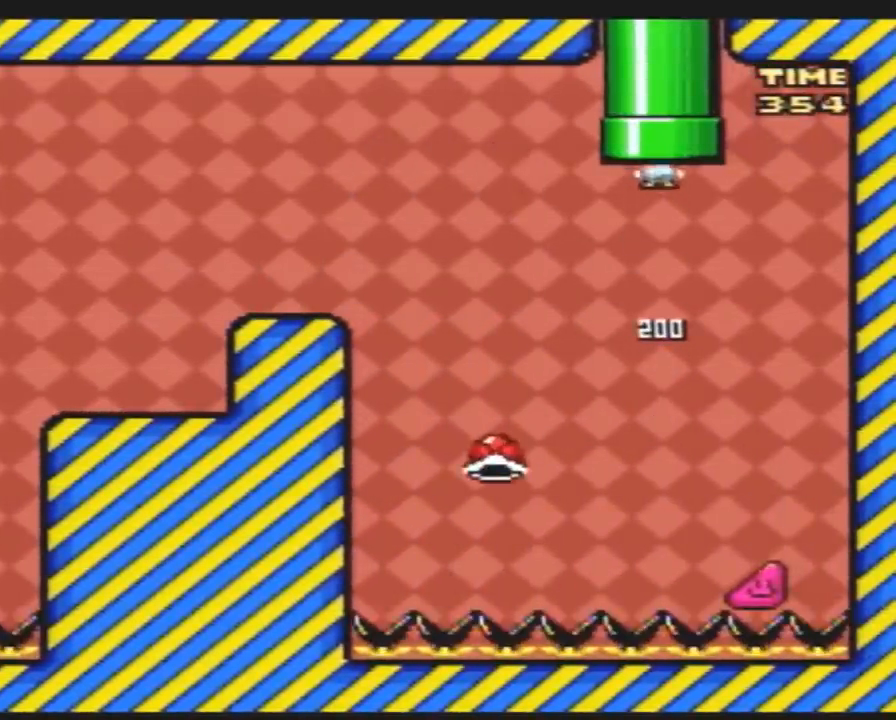
{"buttons": ["Y"], "events": [[183, "DPAD_UP", "up"]]}
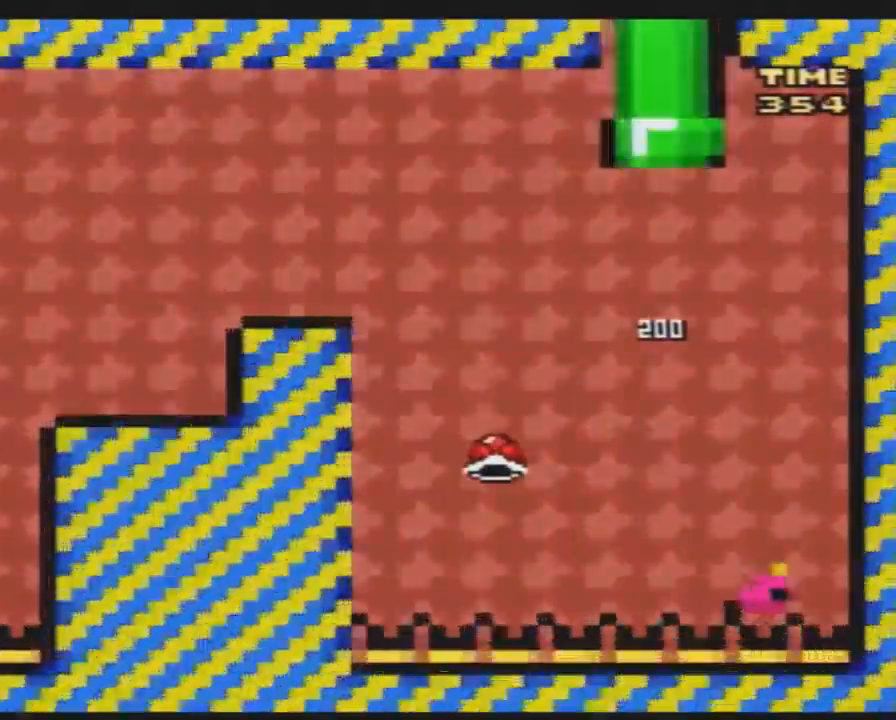
{"buttons": ["Y"], "events": []}
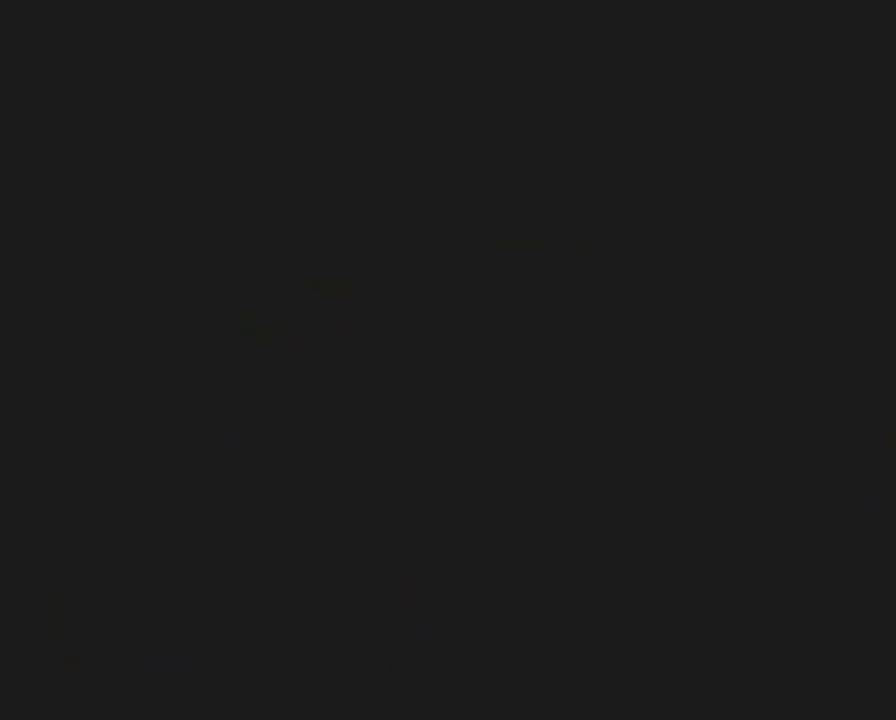
{"buttons": ["Y"], "events": []}